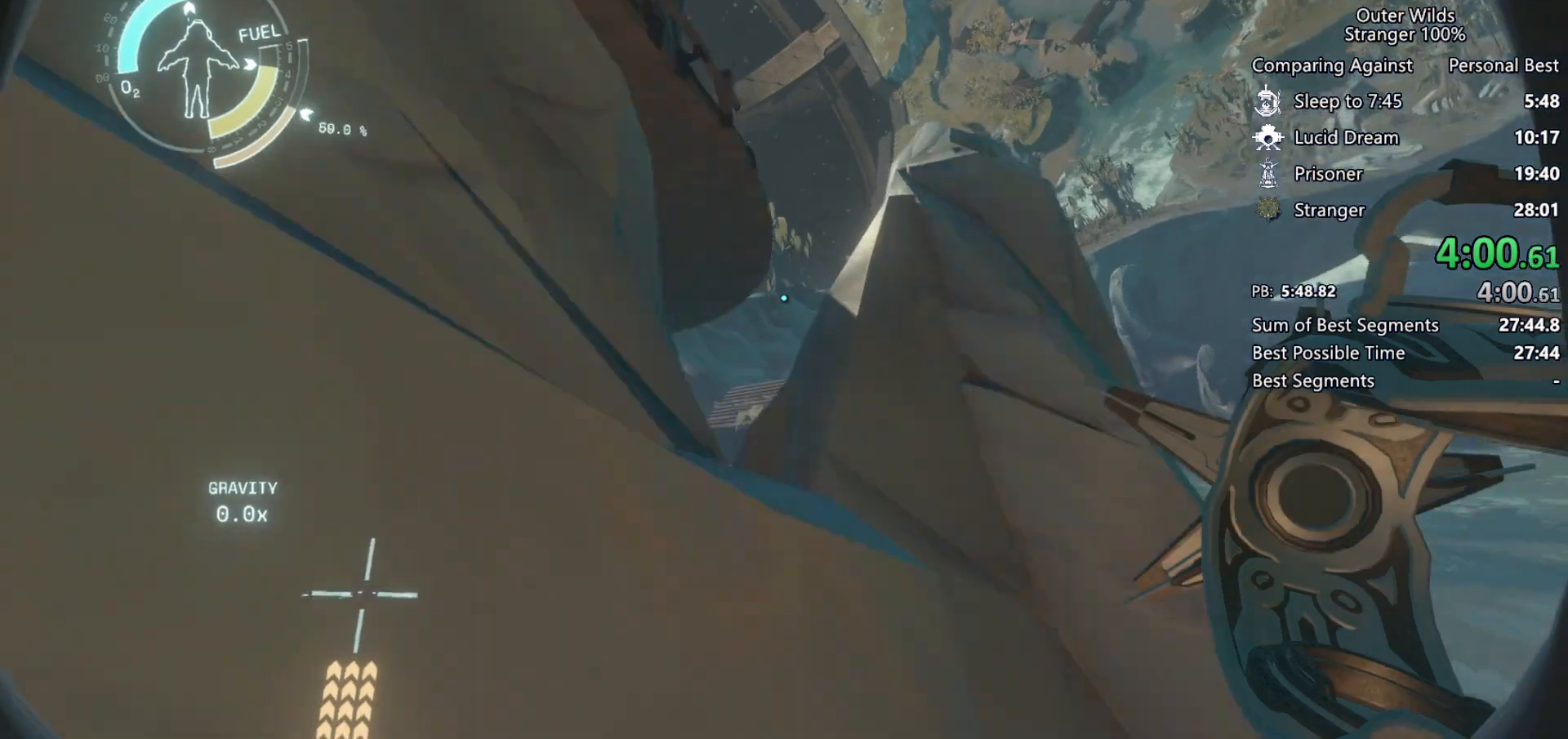
Gameplay with keyboard and mouse; each line is a JSON object with the keys and mouse buttons held at the frame after it. "events" lists presses ("down") and releases ("up") of "a", "ctrl", "d", "e", "f", "q", "r", "s", "shift", "space", "tab", "w", "mouse_left", "mouse_wheel", "mouse_right", "mouse_mb4" and "mouse_mb5" between this image and that frame as [ms after this image, input, new state], when the widget could be followed in between. "mouse_left", "mouse_wheel", "mouse_right", "mouse_mb4", "mouse_mb5" = the "left", "wheel", "right", "mb4", "mb5" buttons of the "mouse" list. No other keys are recorded. "wheel" means that the mouse wheel is clicked or scrolled. Mouse movement is not recorded.
{"keys": ["a", "shift", "space", "w"], "mouse": [], "events": [[100, "w", "down"], [400, "a", "down"]]}
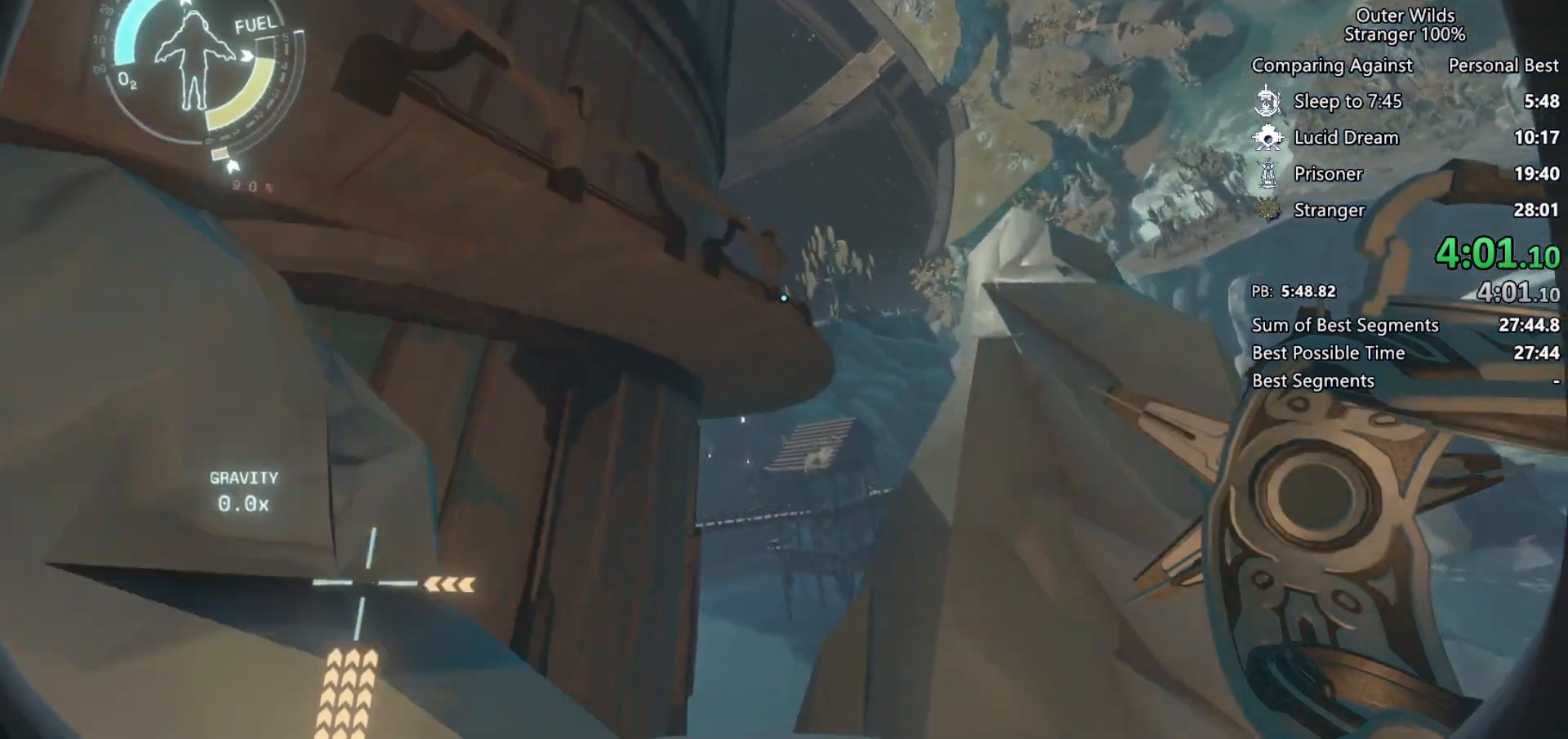
{"keys": ["shift", "space", "w"], "mouse": [], "events": [[467, "a", "up"]]}
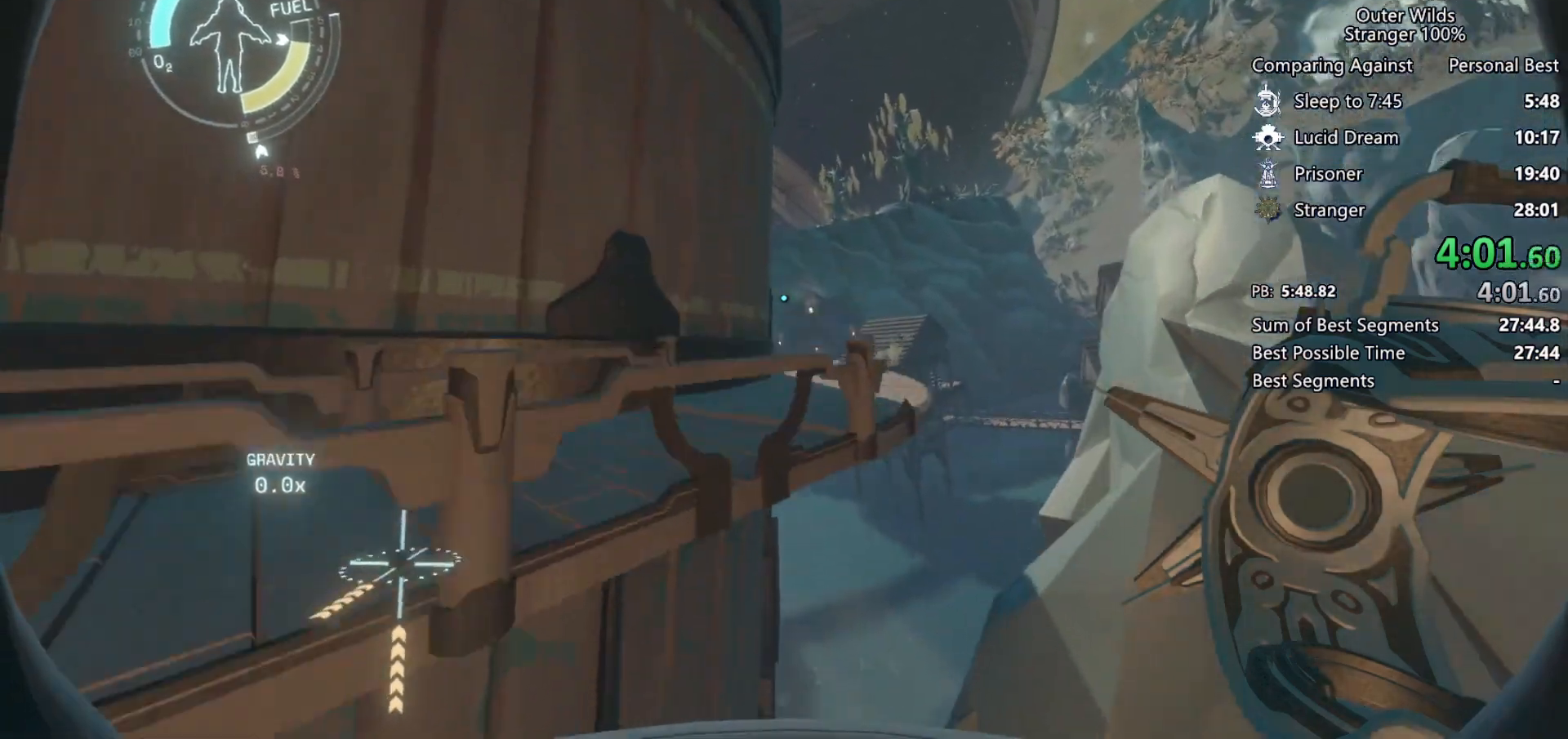
{"keys": ["shift", "space", "w"], "mouse": [], "events": [[33, "space", "up"], [267, "d", "down"], [367, "d", "up"], [367, "space", "down"]]}
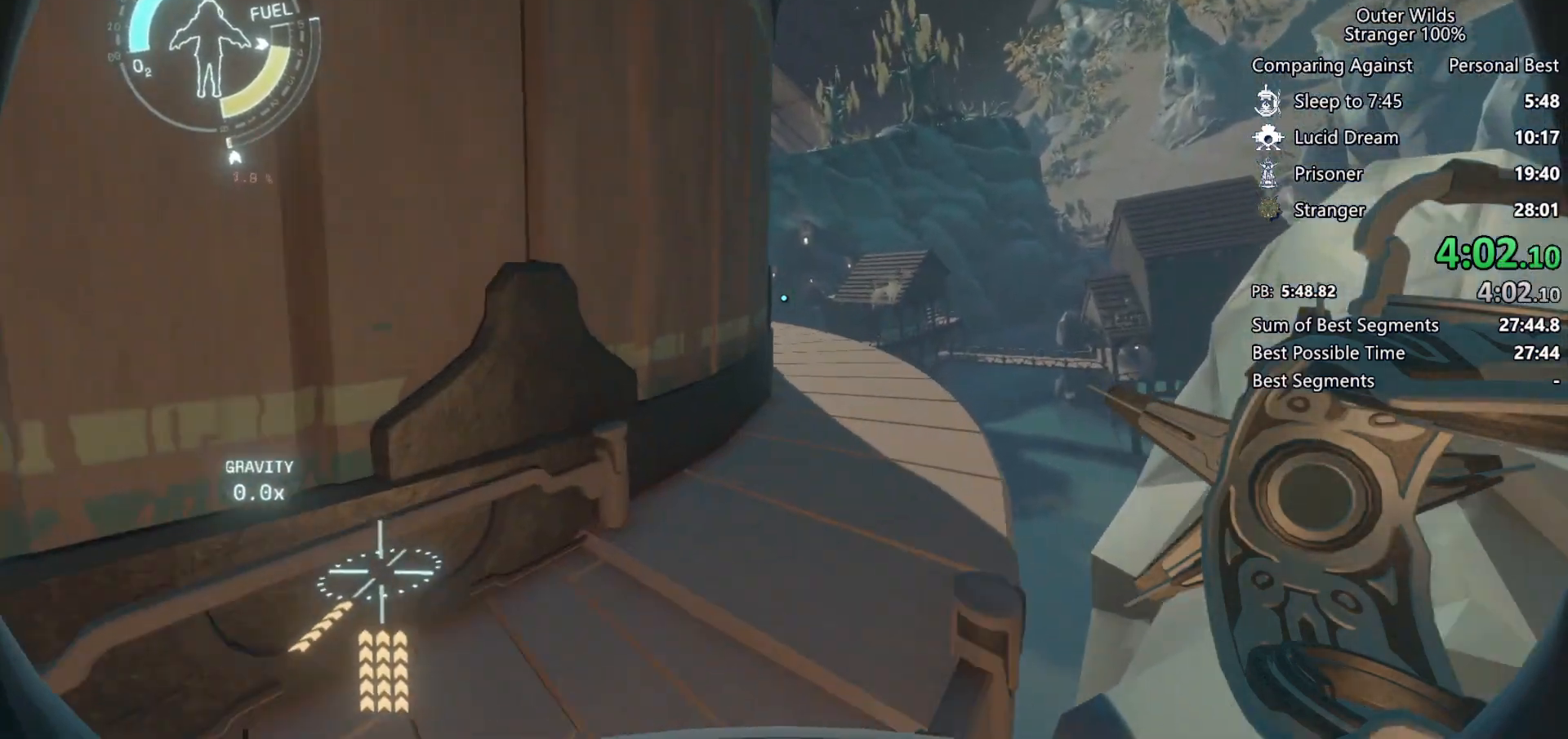
{"keys": ["d", "shift", "w"], "mouse": [], "events": [[133, "d", "down"], [133, "space", "up"]]}
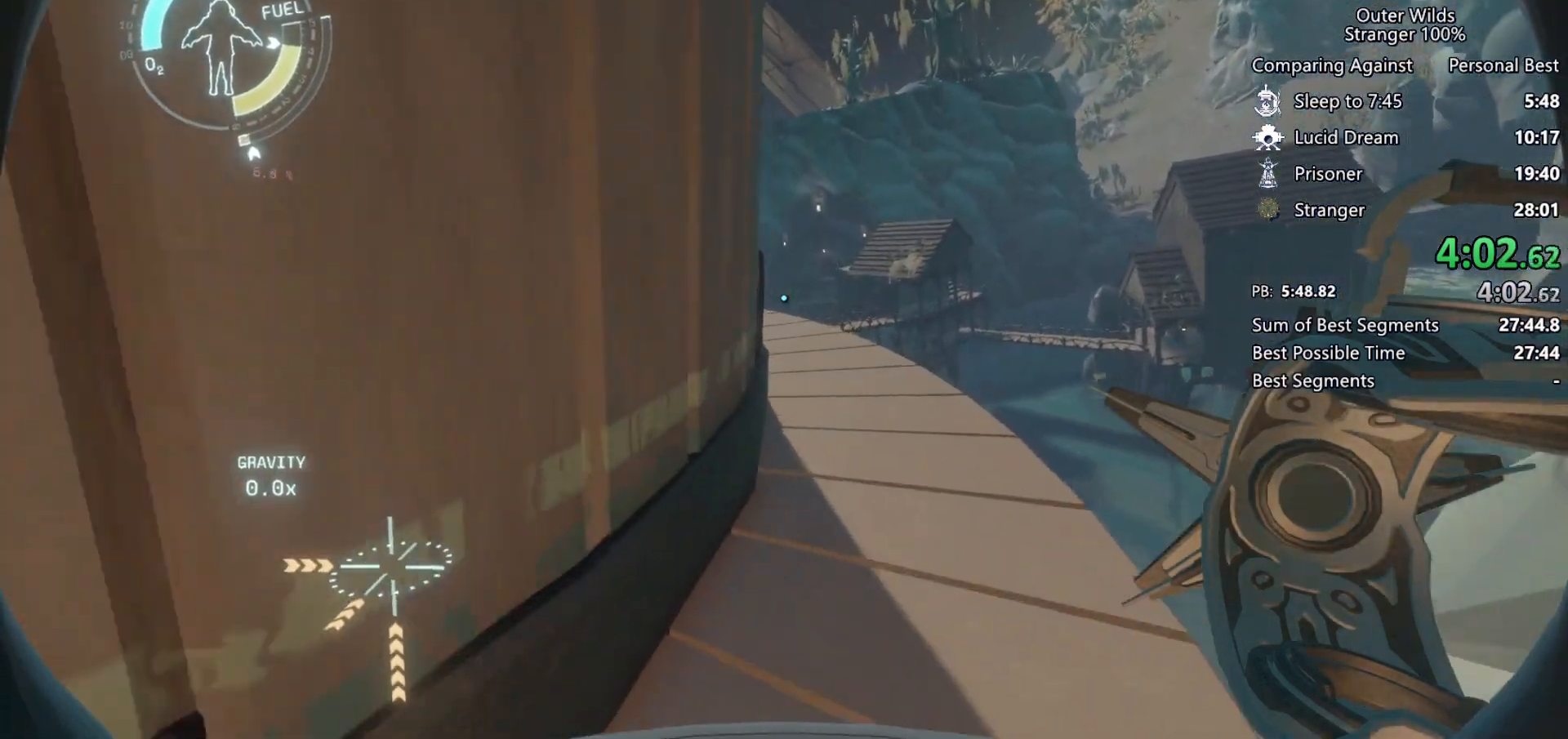
{"keys": ["w"], "mouse": [], "events": [[233, "d", "up"], [333, "shift", "up"]]}
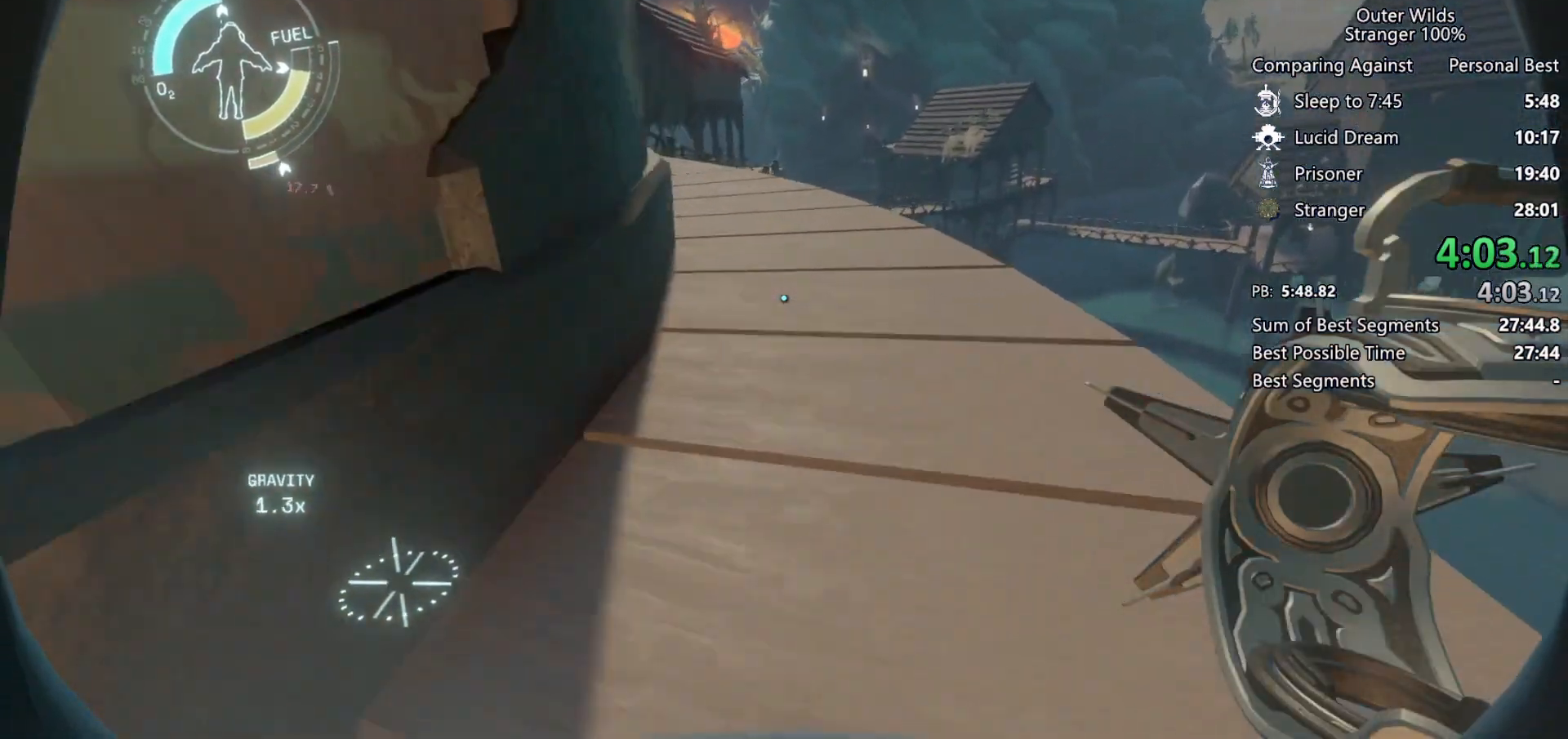
{"keys": ["shift", "w"], "mouse": [], "events": [[233, "shift", "down"], [233, "space", "down"], [400, "space", "up"]]}
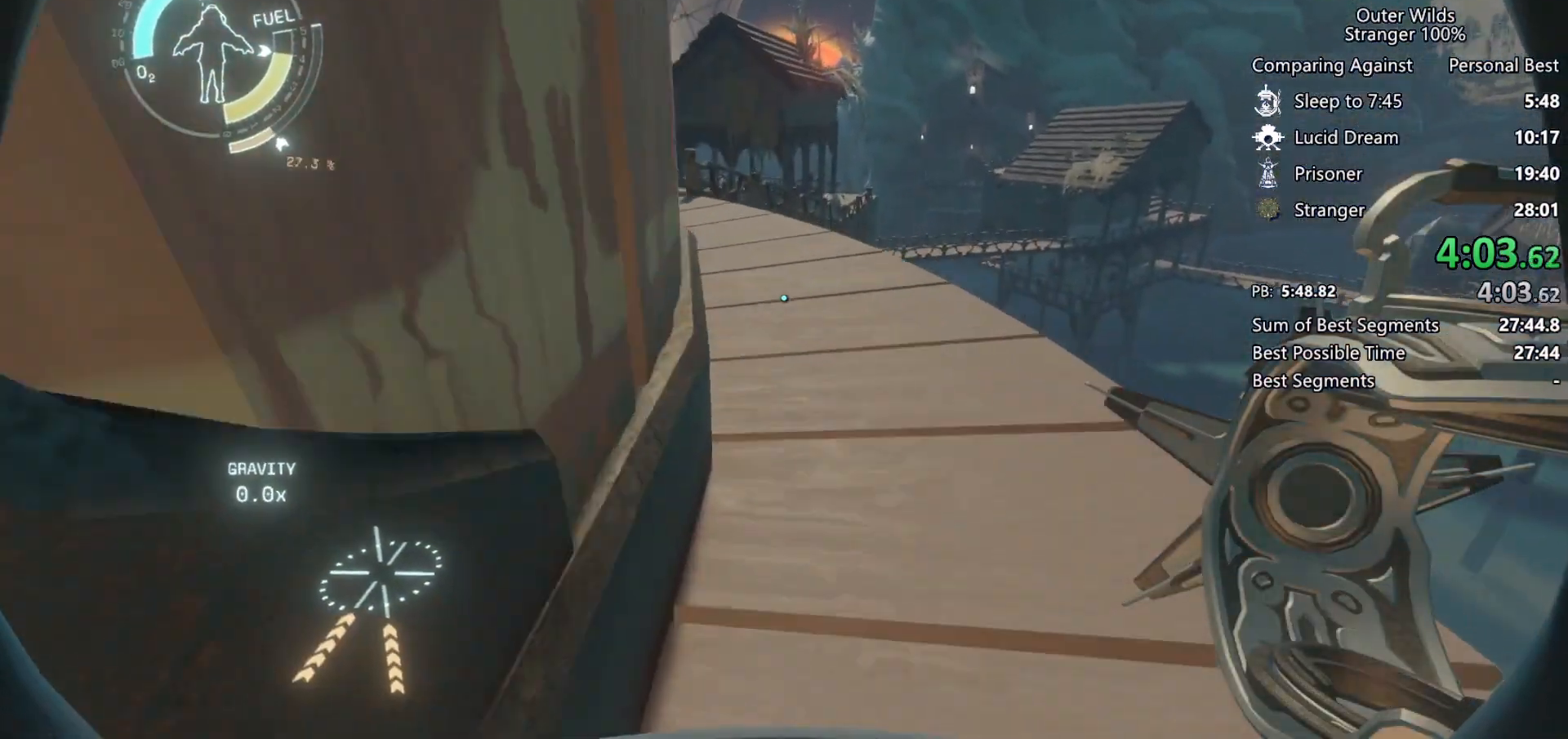
{"keys": ["a", "shift", "w"], "mouse": [], "events": [[100, "a", "down"], [167, "space", "down"], [333, "space", "up"]]}
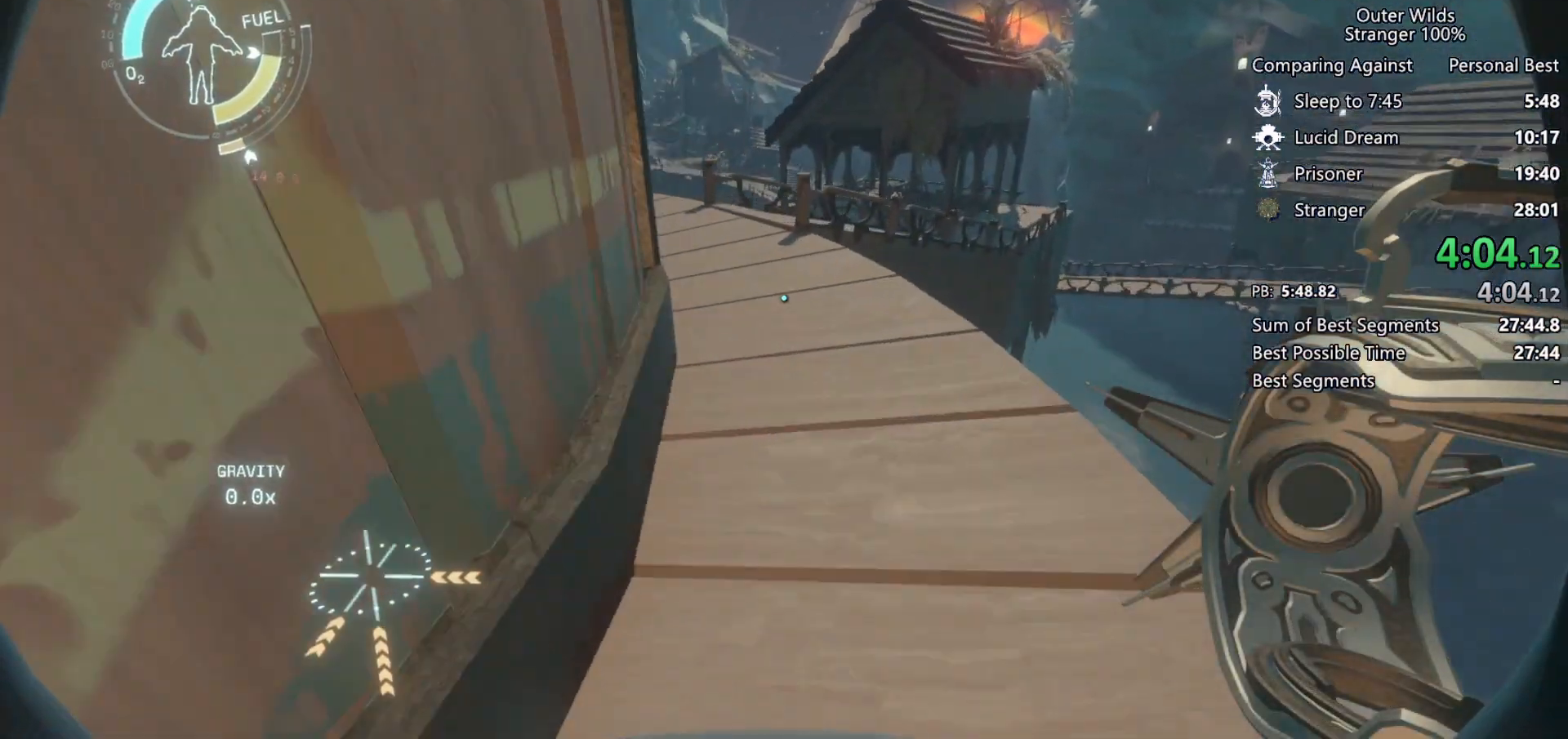
{"keys": ["w"], "mouse": [], "events": [[200, "shift", "up"], [333, "a", "up"]]}
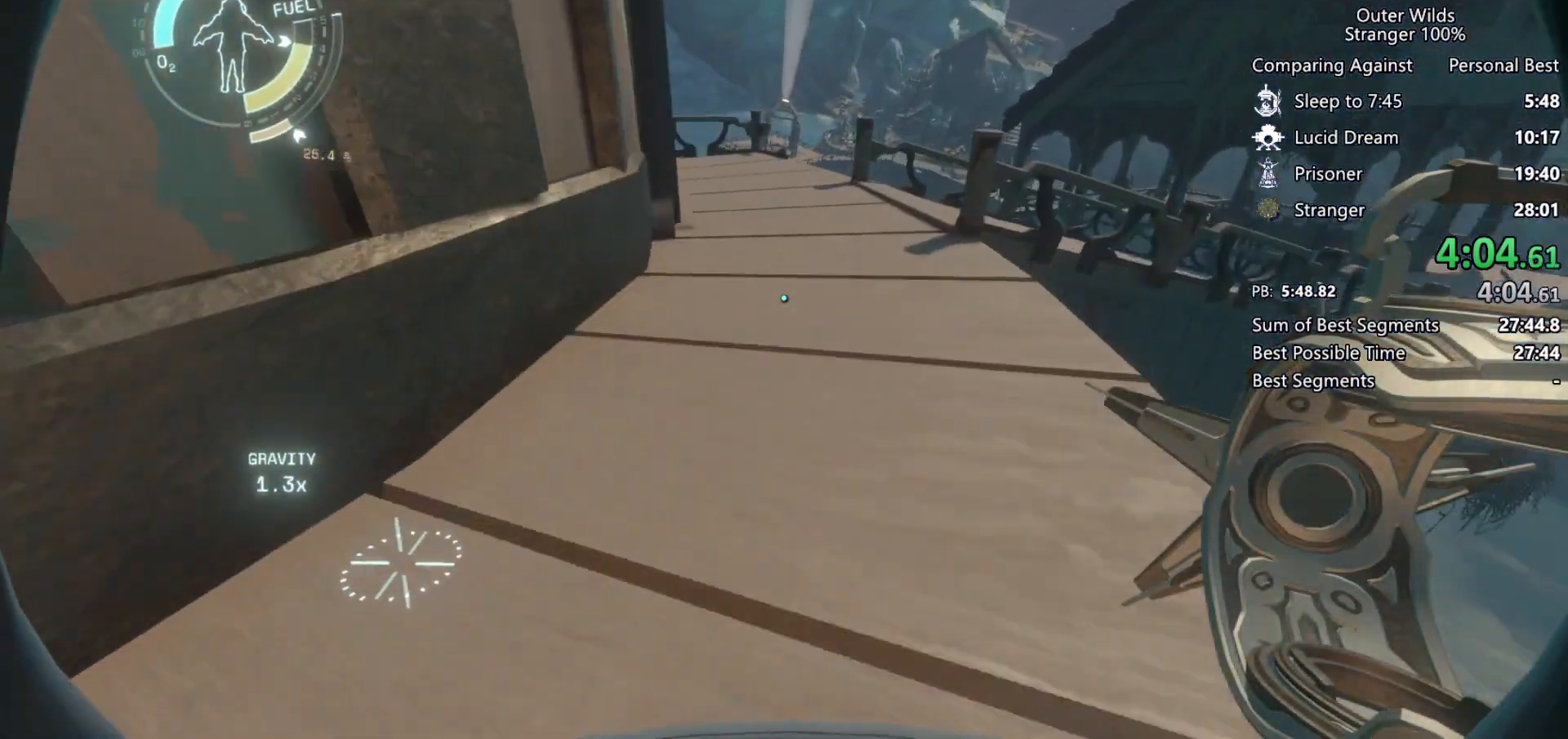
{"keys": ["w"], "mouse": [], "events": [[133, "shift", "down"], [133, "space", "down"], [200, "space", "up"], [233, "shift", "up"]]}
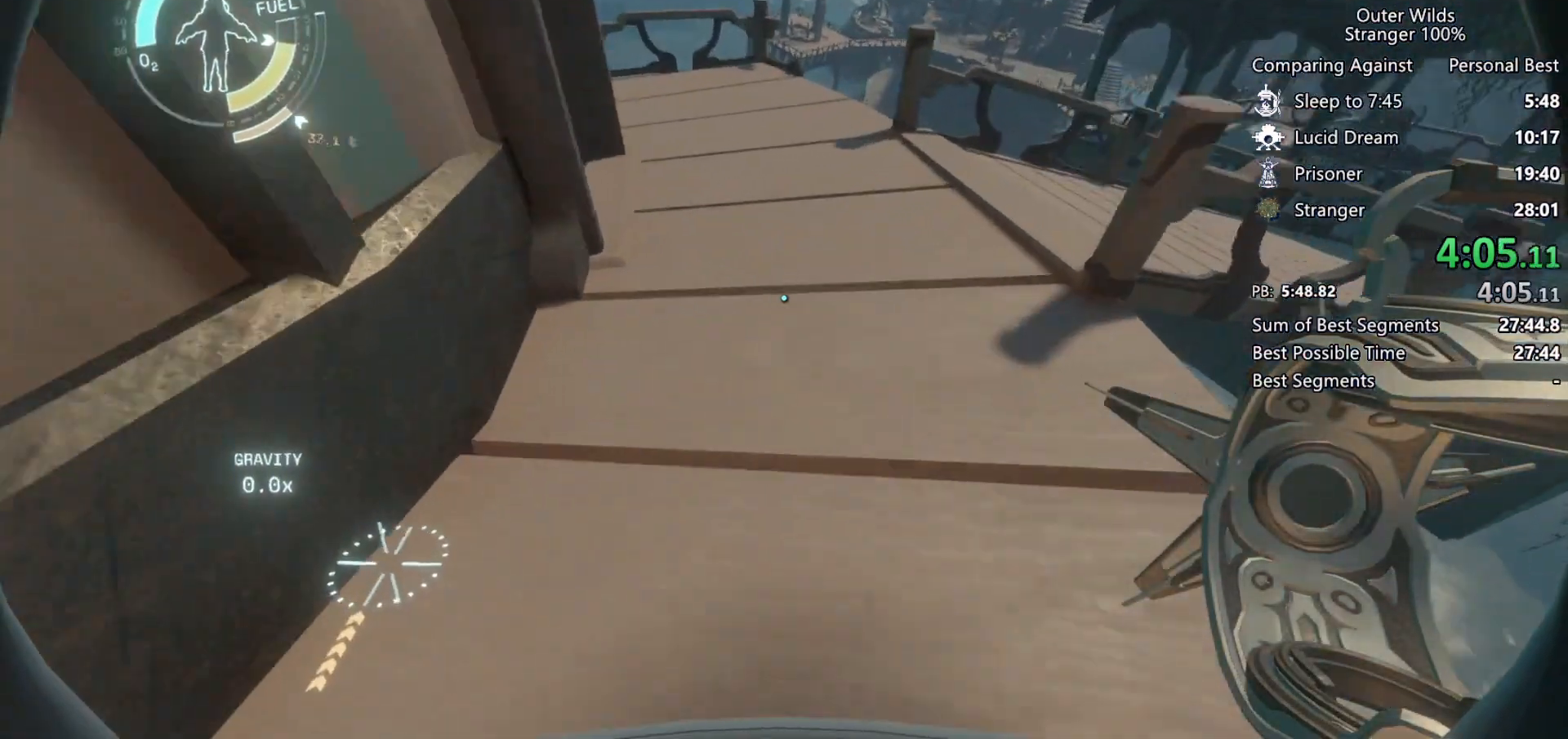
{"keys": ["w"], "mouse": [], "events": [[133, "w", "up"], [267, "e", "down"], [367, "e", "up"], [433, "w", "down"]]}
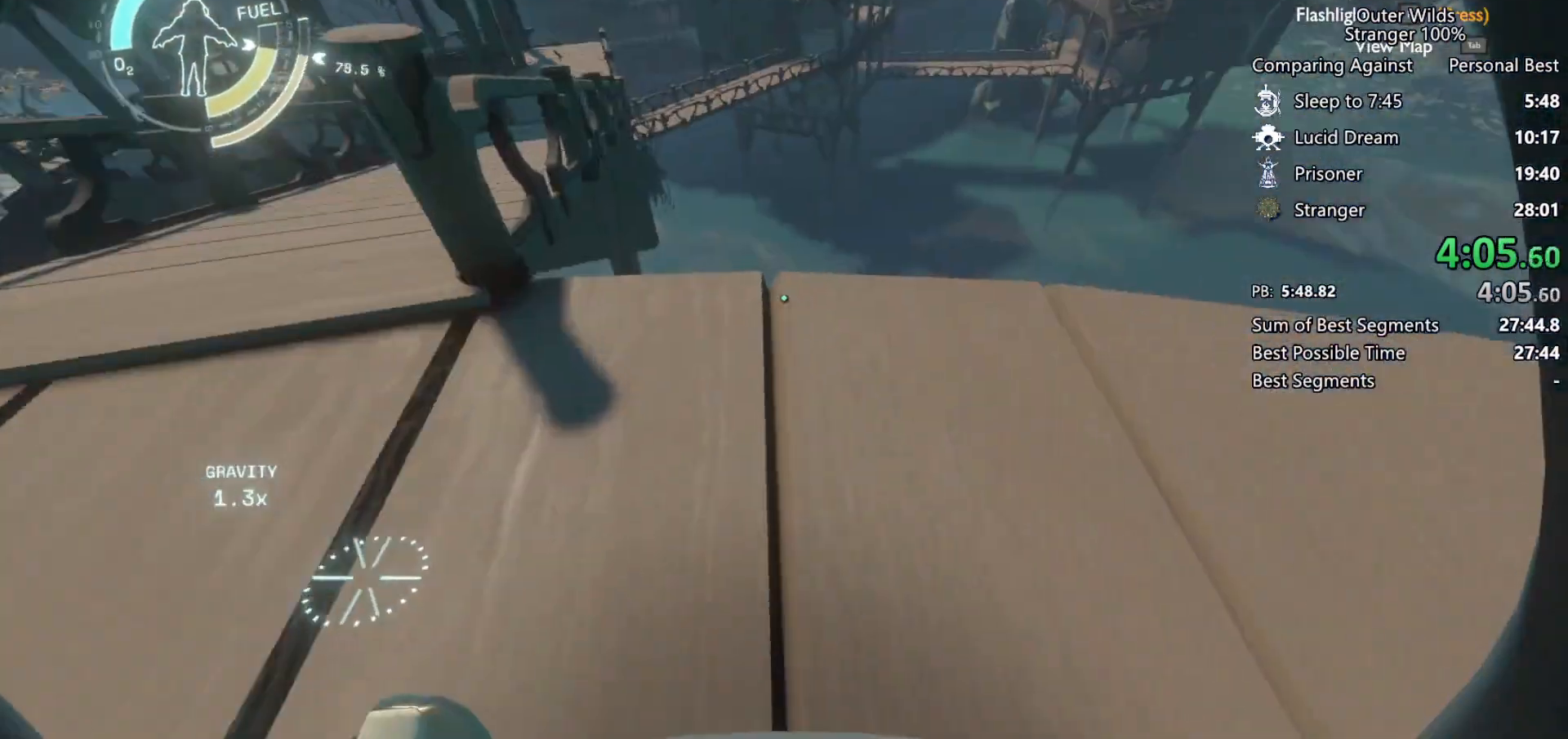
{"keys": ["shift", "space"], "mouse": [], "events": [[33, "space", "down"], [233, "space", "up"], [267, "mouse_right", "down"], [300, "shift", "down"], [333, "mouse_right", "up"], [367, "space", "down"], [433, "w", "up"]]}
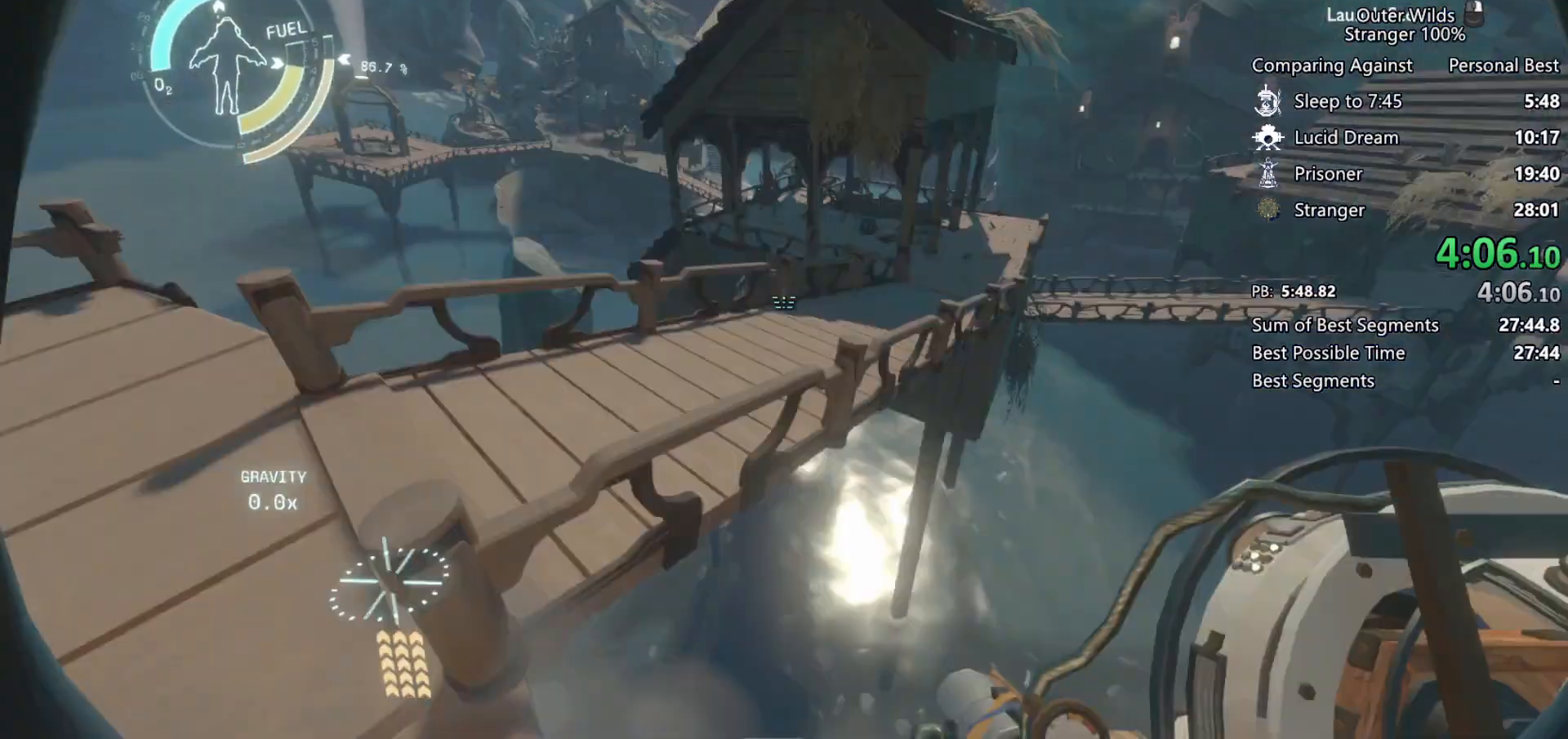
{"keys": ["d", "shift"], "mouse": [], "events": [[67, "s", "down"], [233, "mouse_right", "down"], [267, "space", "up"], [333, "mouse_right", "up"], [400, "d", "down"], [433, "mouse_left", "down"], [500, "mouse_left", "up"], [500, "s", "up"]]}
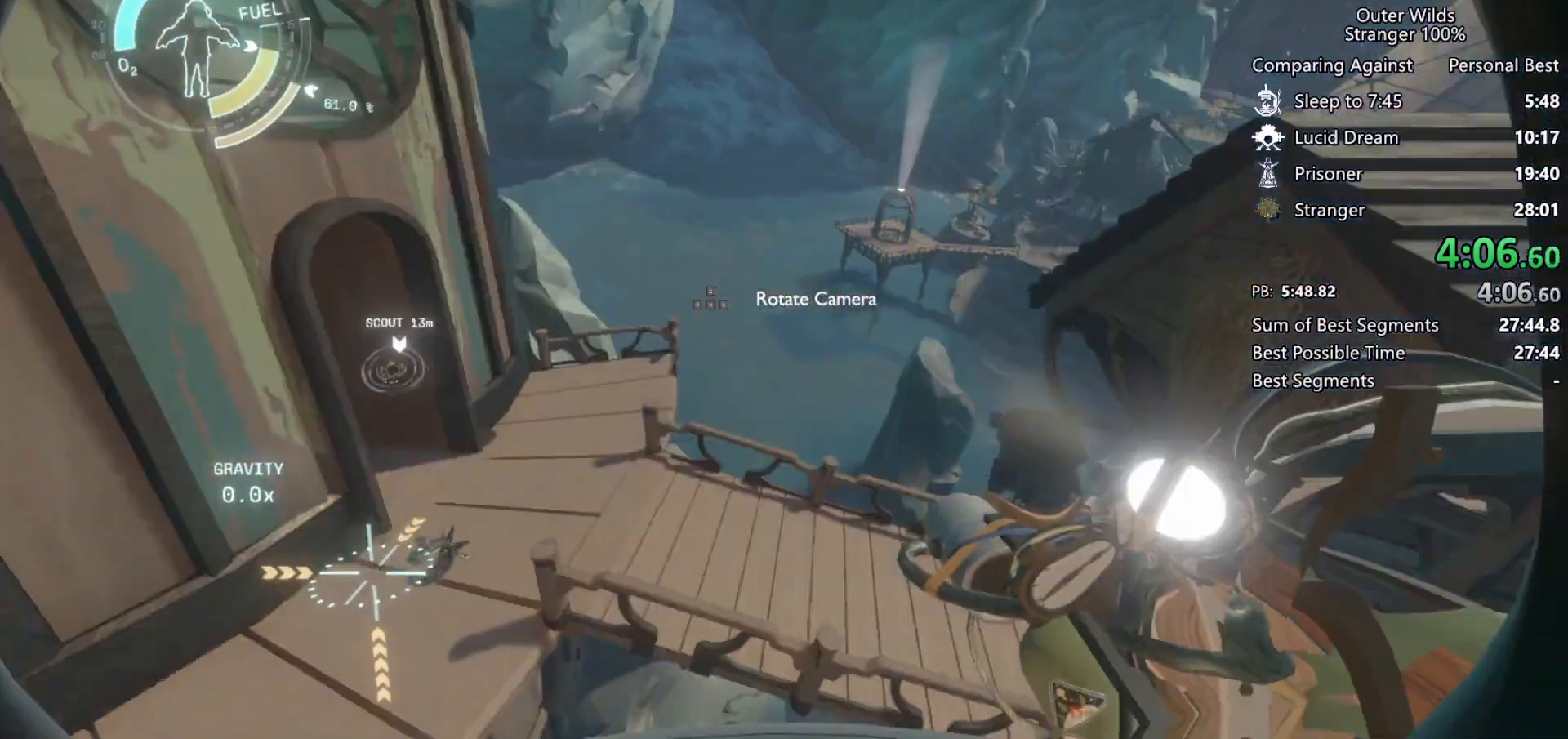
{"keys": ["shift", "w"], "mouse": [], "events": [[133, "w", "down"], [267, "d", "up"]]}
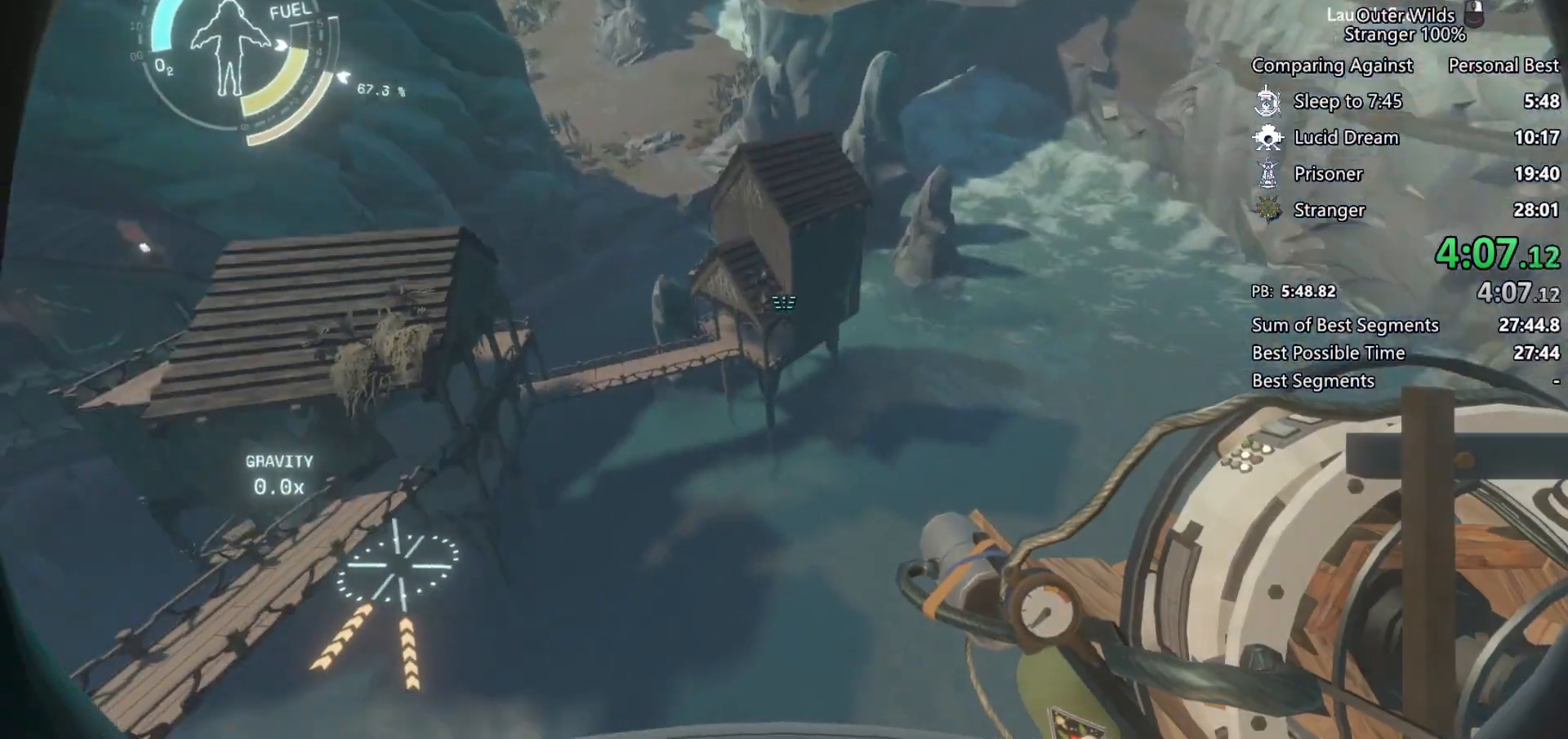
{"keys": ["d", "shift", "w"], "mouse": [], "events": [[67, "a", "down"], [167, "a", "up"], [300, "d", "down"]]}
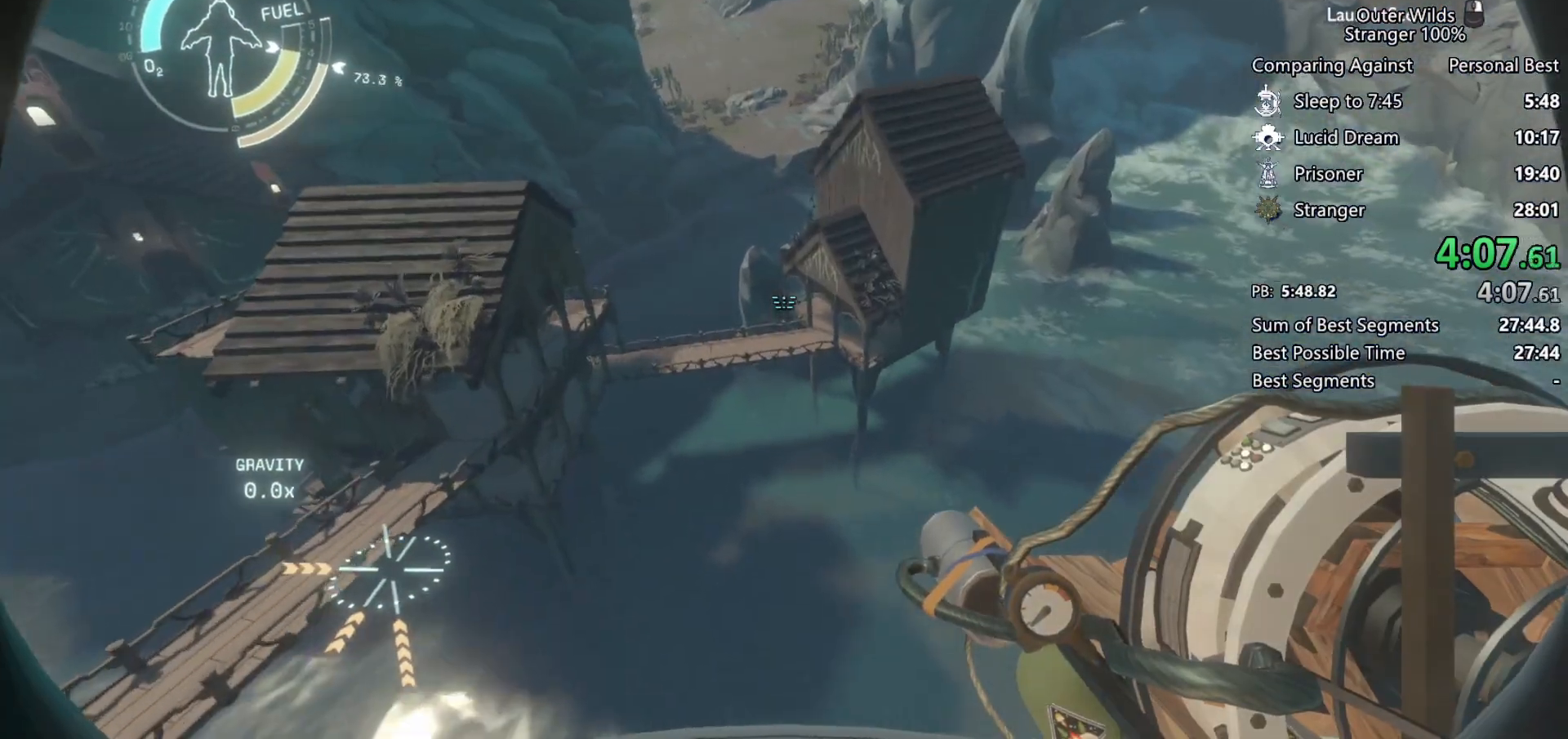
{"keys": ["shift", "space", "w"], "mouse": [], "events": [[267, "space", "down"], [433, "d", "up"]]}
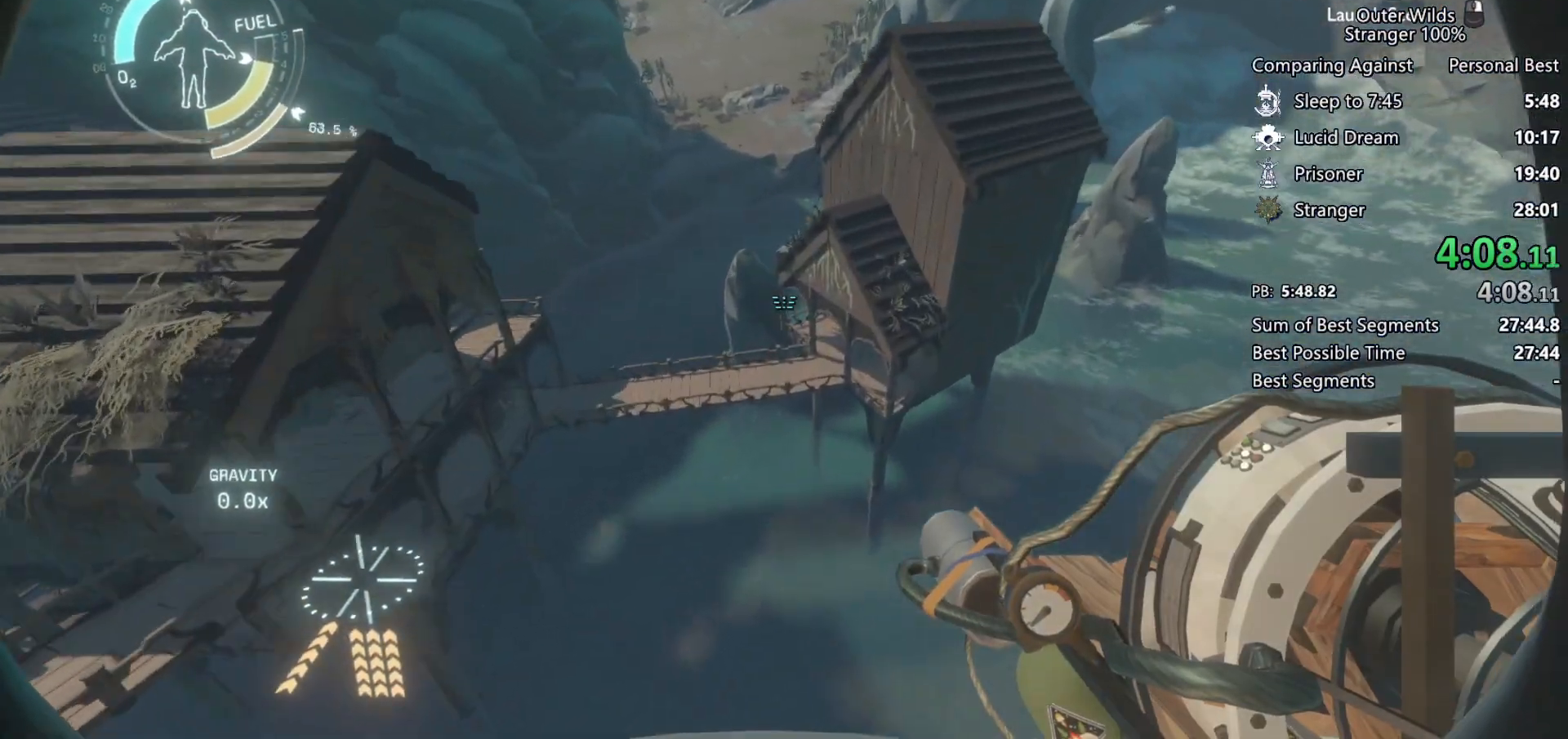
{"keys": ["shift"], "mouse": [], "events": [[200, "space", "up"], [433, "w", "up"]]}
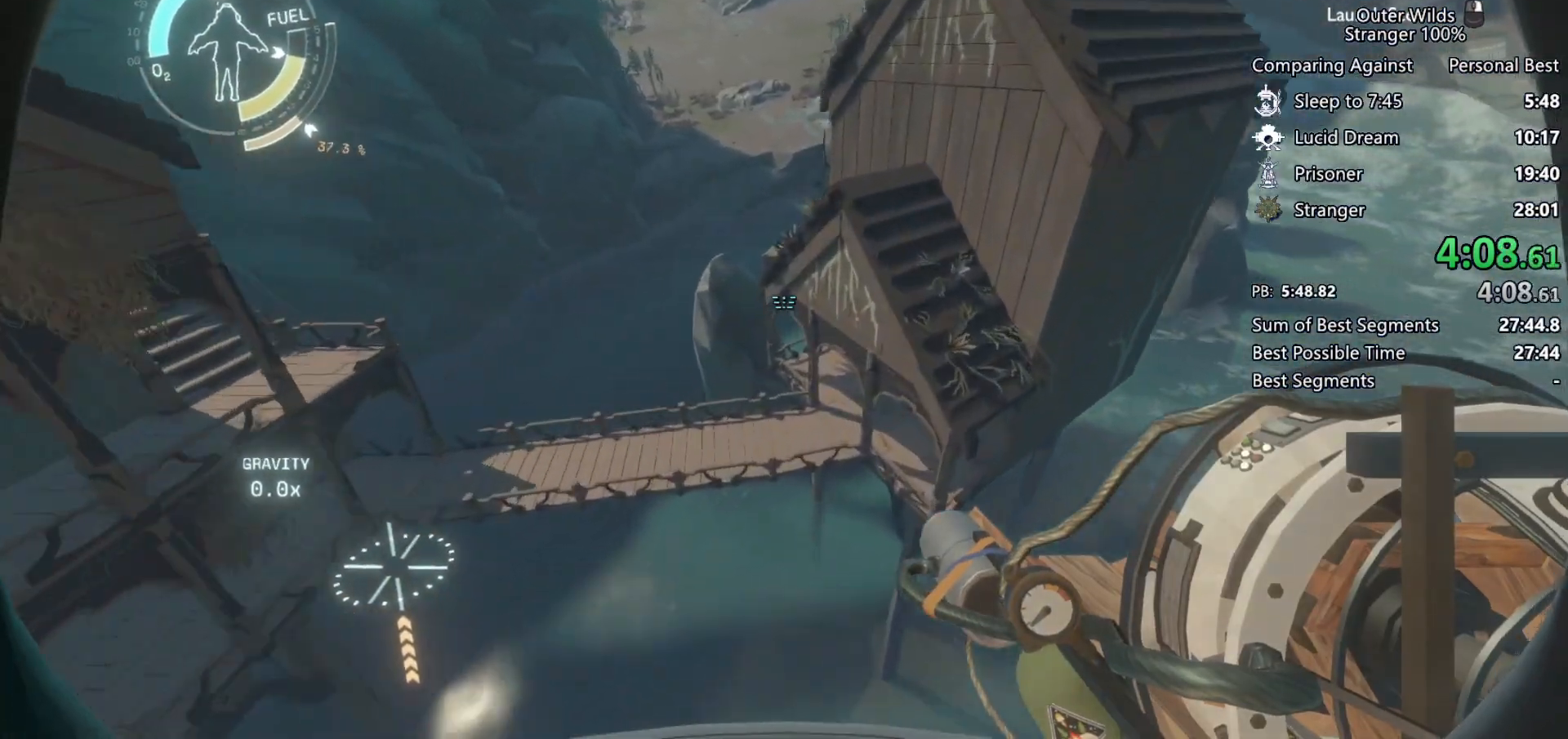
{"keys": ["d", "shift"], "mouse": [], "events": [[100, "s", "down"], [233, "s", "up"], [300, "d", "down"]]}
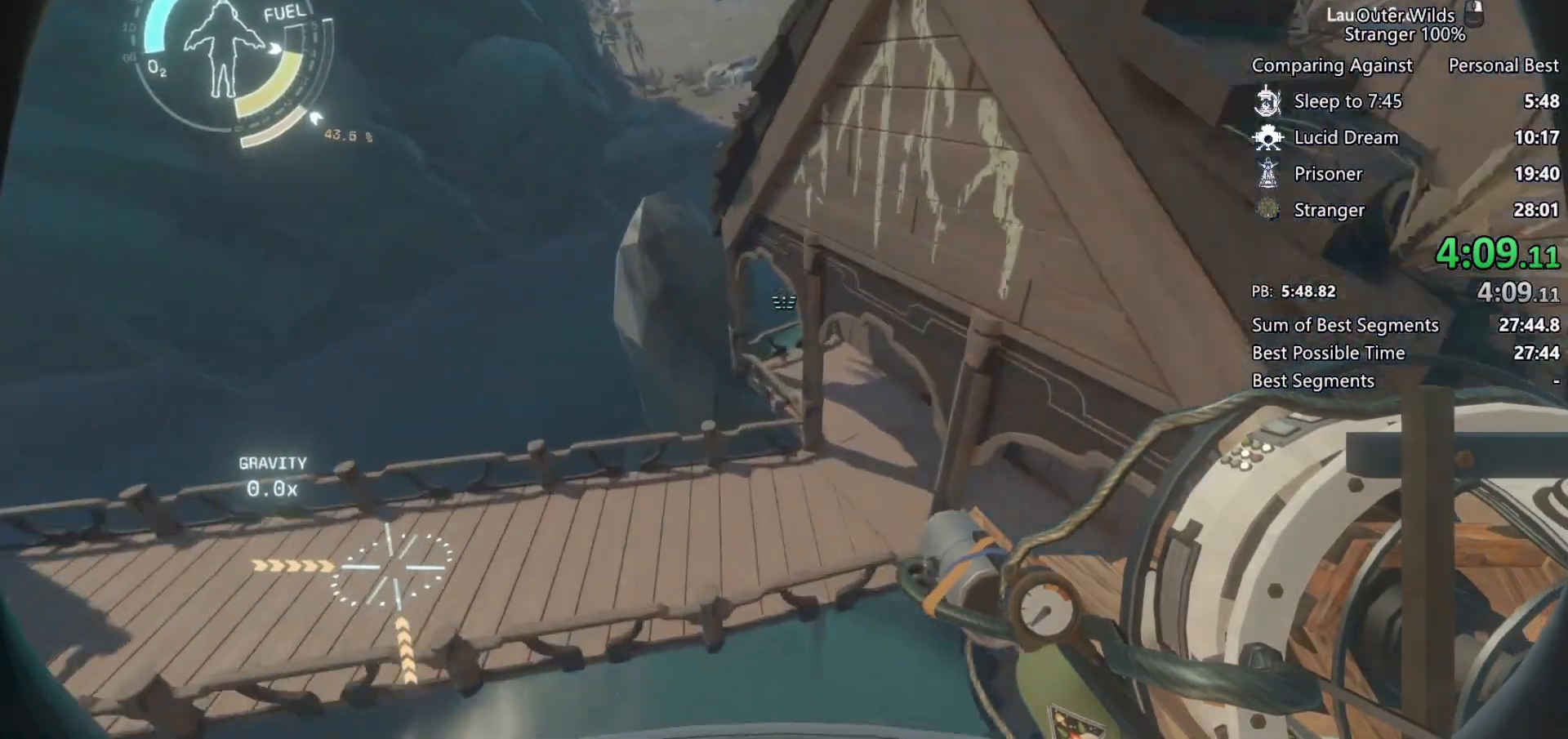
{"keys": ["d"], "mouse": [], "events": [[67, "space", "down"], [133, "w", "down"], [167, "mouse_right", "down"], [267, "mouse_right", "up"], [300, "mouse_left", "down"], [300, "w", "up"], [333, "space", "up"], [400, "mouse_left", "up"], [400, "shift", "up"]]}
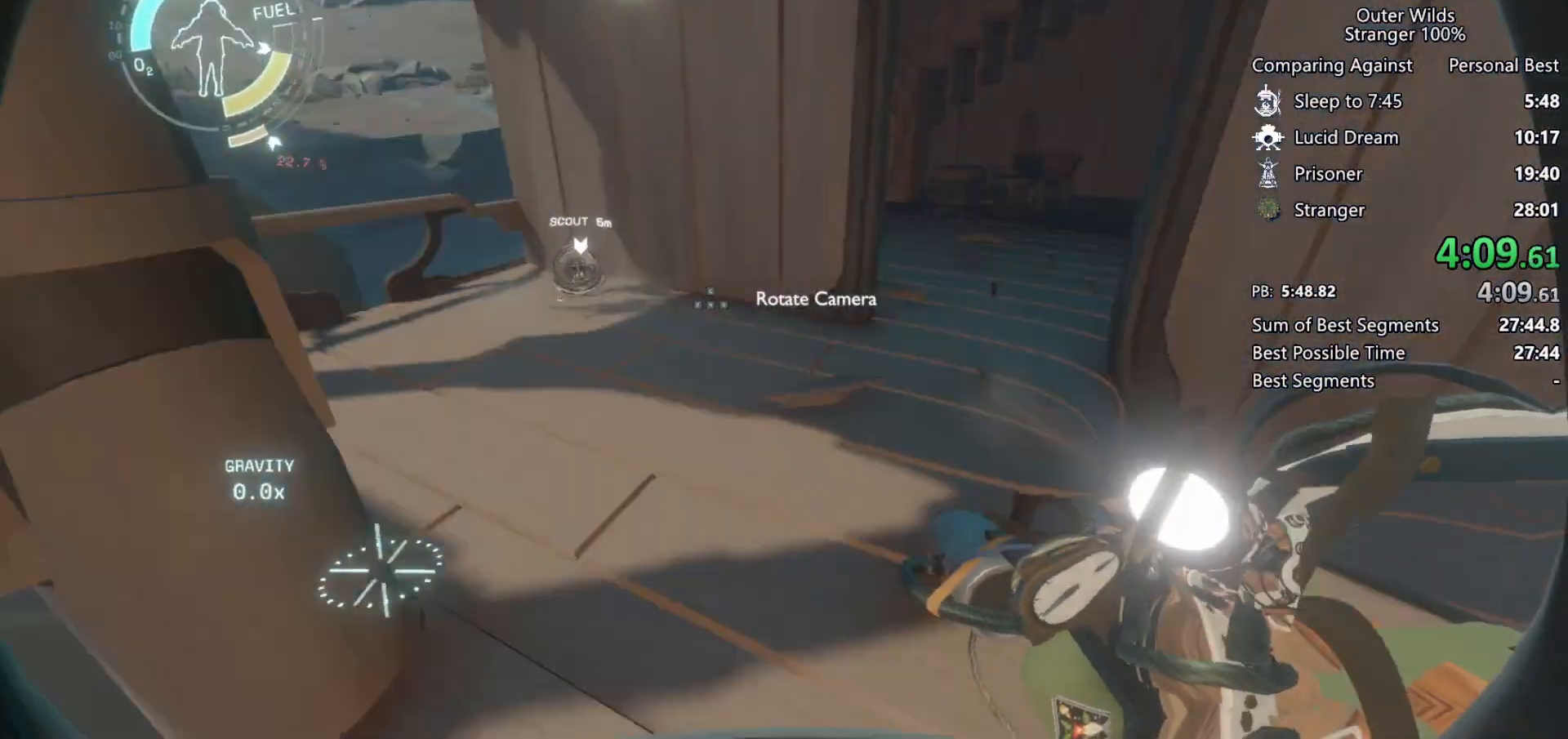
{"keys": ["d", "w"], "mouse": [], "events": [[33, "w", "down"], [167, "d", "up"], [300, "d", "down"]]}
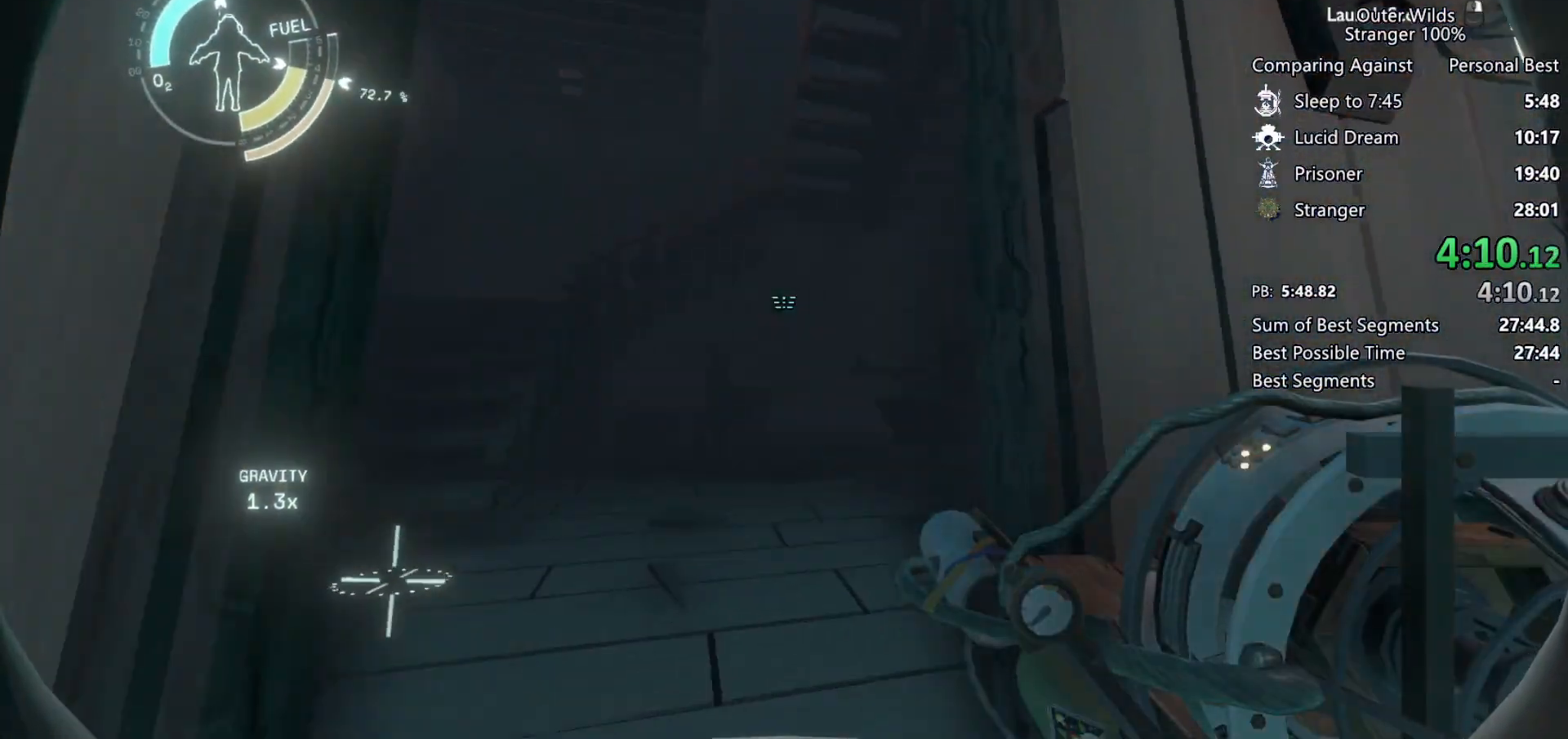
{"keys": ["shift"], "mouse": [], "events": [[33, "d", "up"], [167, "space", "down"], [400, "space", "up"], [433, "w", "up"], [467, "shift", "down"]]}
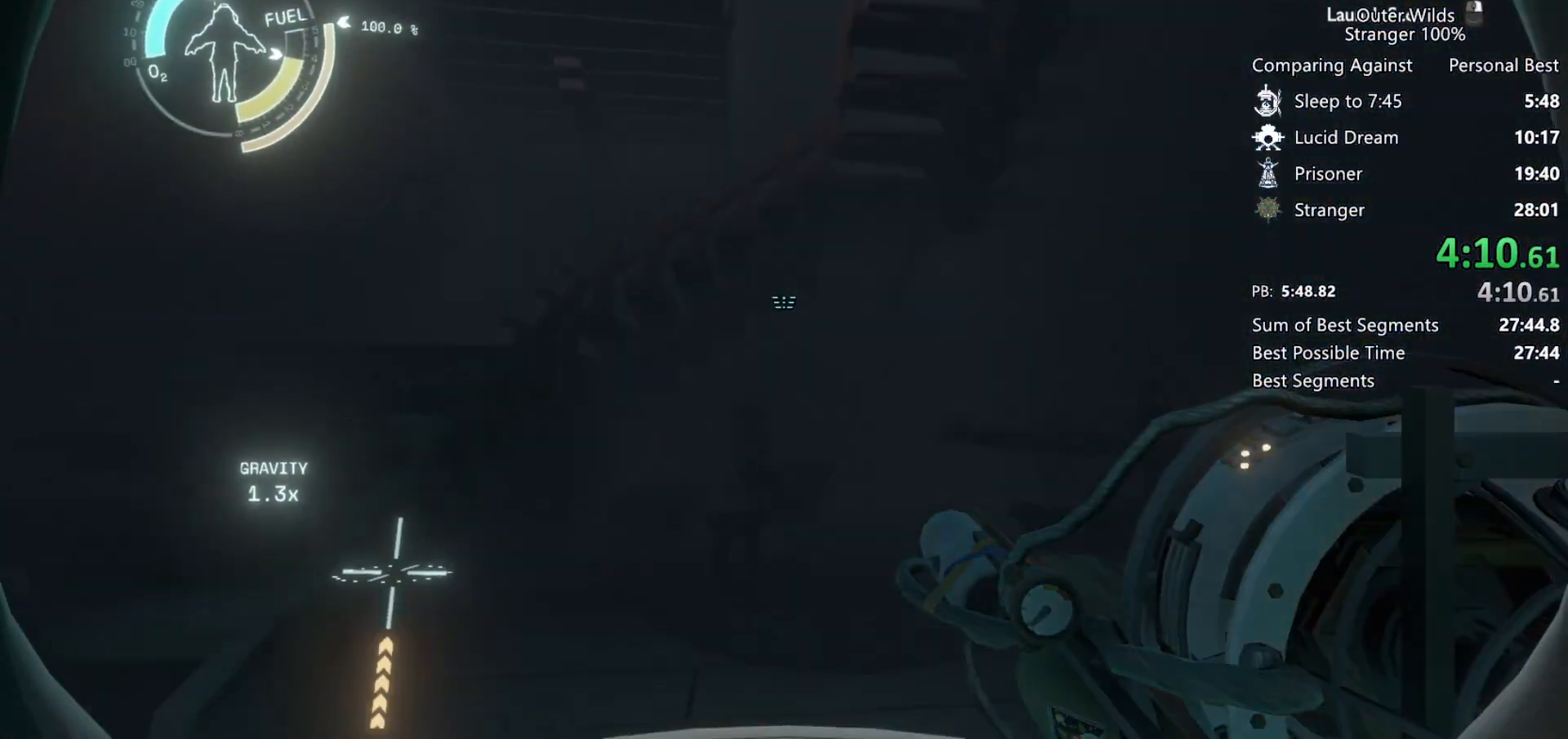
{"keys": ["s", "shift", "space"], "mouse": [], "events": [[100, "space", "down"], [200, "s", "down"]]}
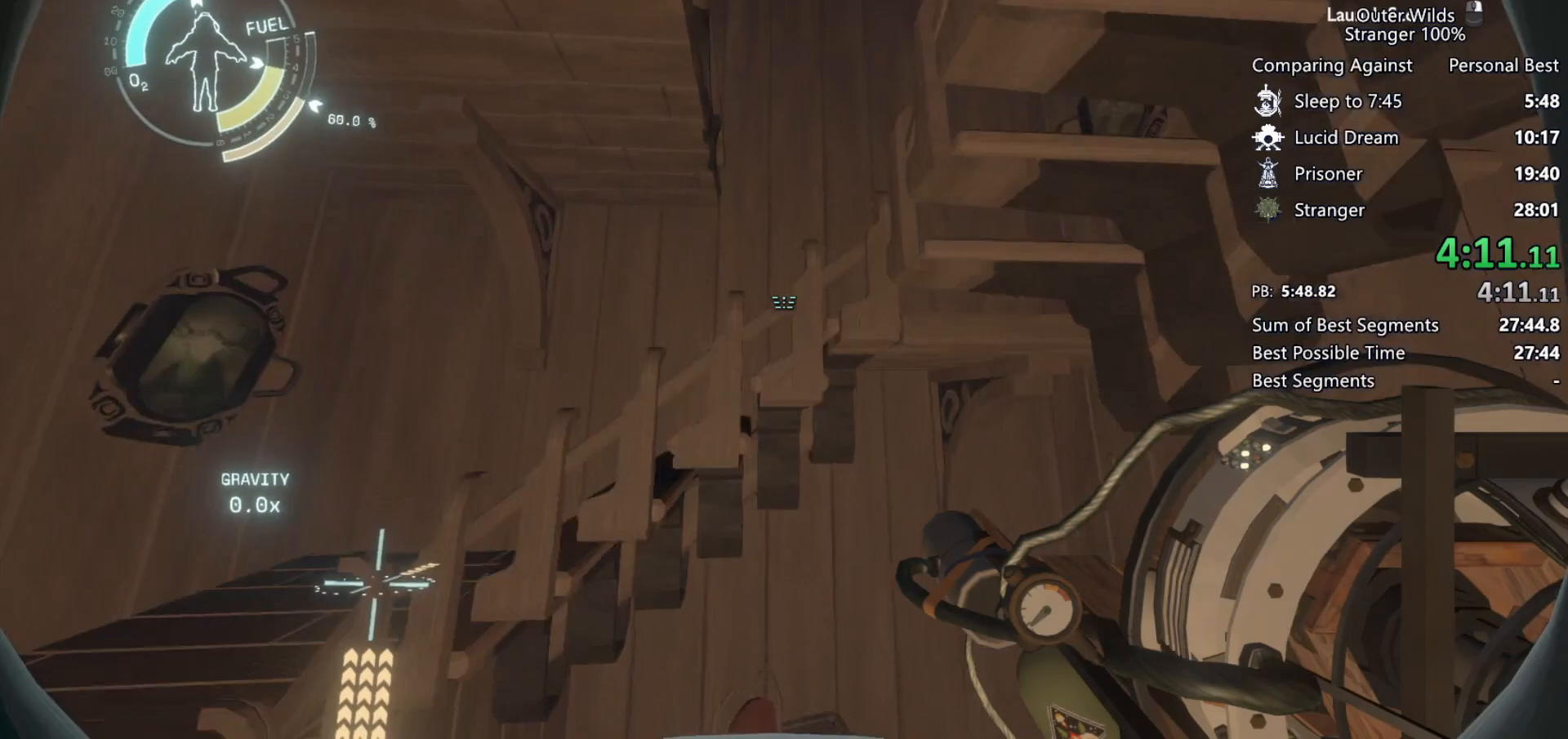
{"keys": ["a", "s", "shift", "space"], "mouse": [], "events": [[133, "d", "down"], [333, "d", "up"], [367, "a", "down"]]}
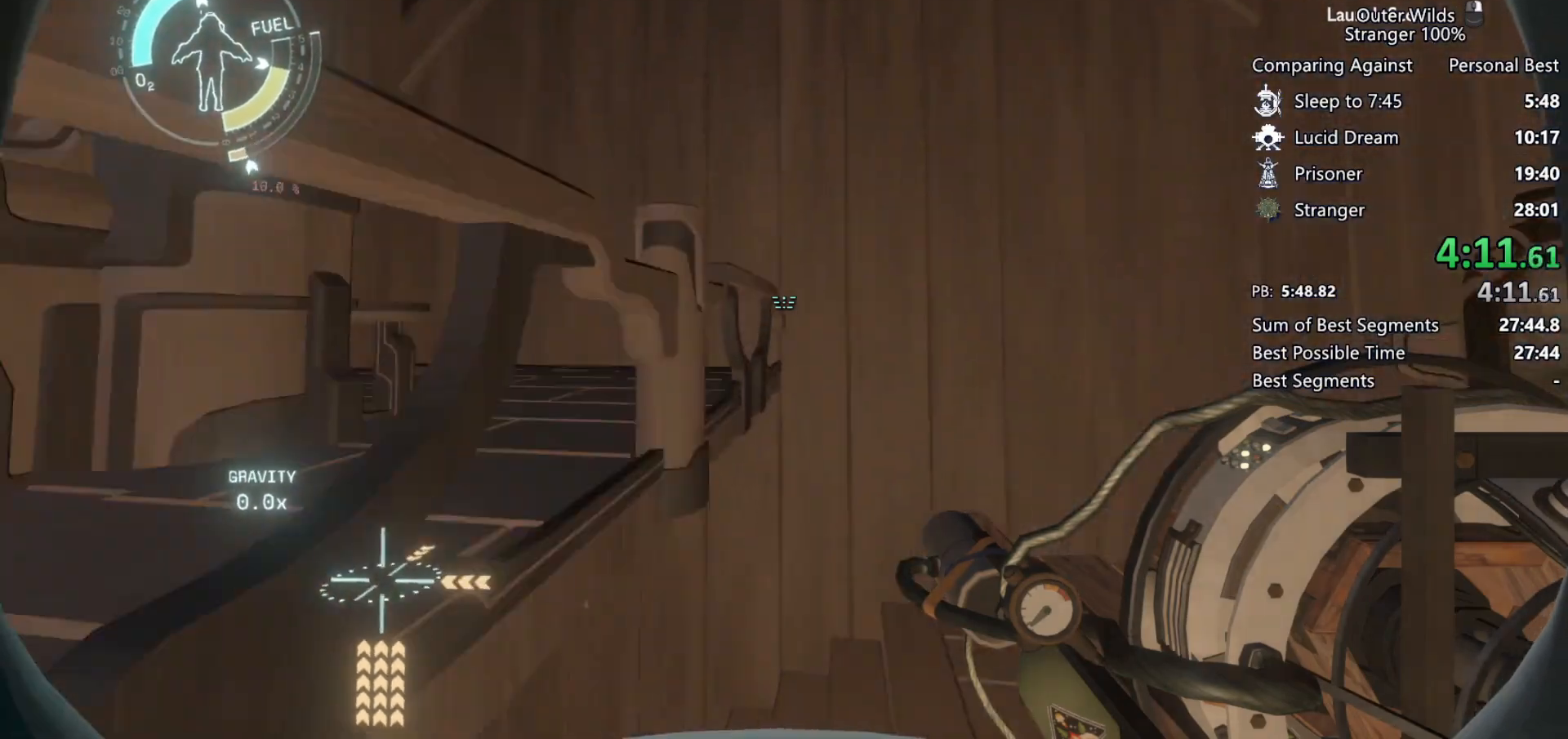
{"keys": ["a", "shift"], "mouse": [], "events": [[167, "space", "up"], [333, "mouse_right", "down"], [400, "mouse_right", "up"], [433, "s", "up"]]}
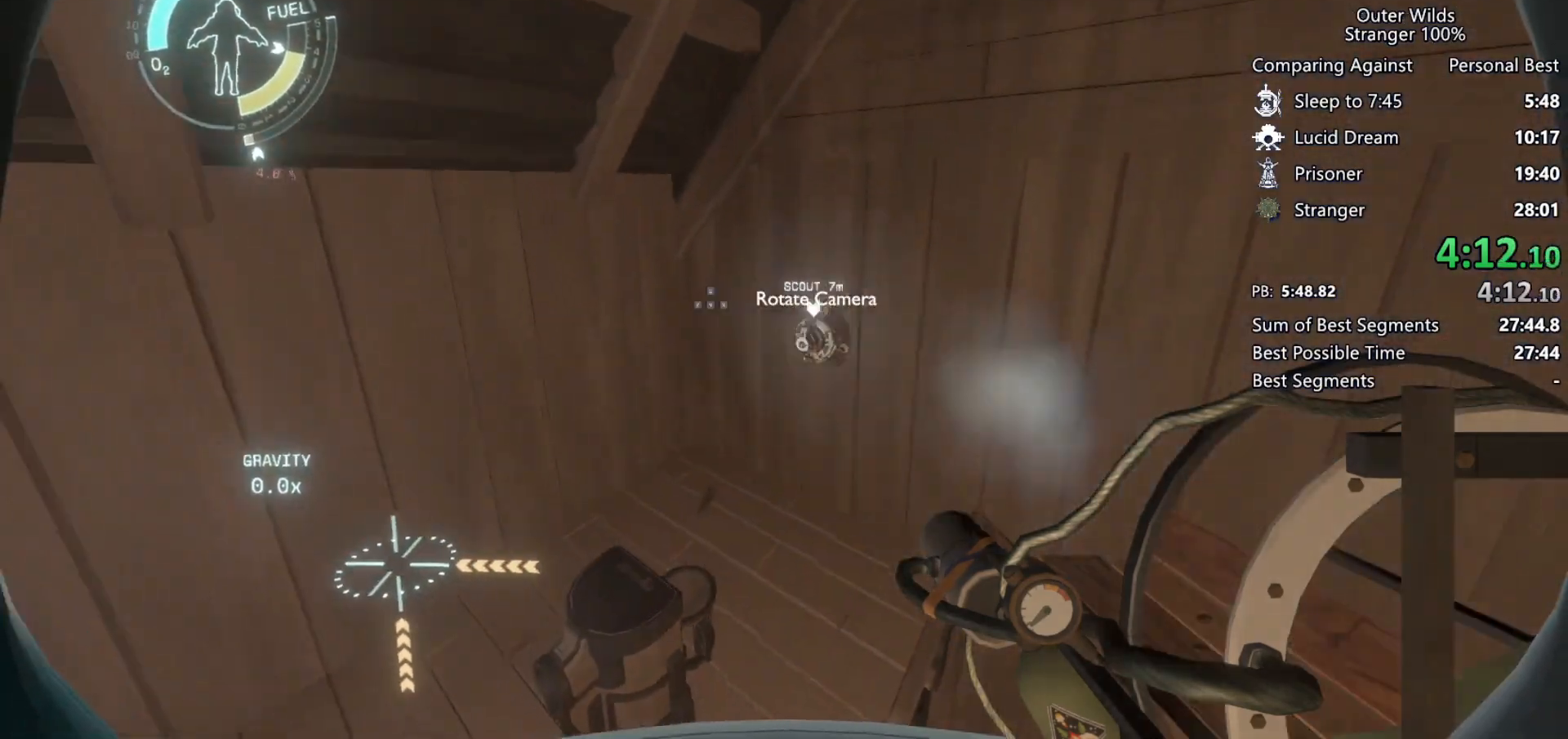
{"keys": ["d", "w"], "mouse": [], "events": [[33, "shift", "up"], [233, "w", "down"], [333, "d", "down"], [433, "a", "up"]]}
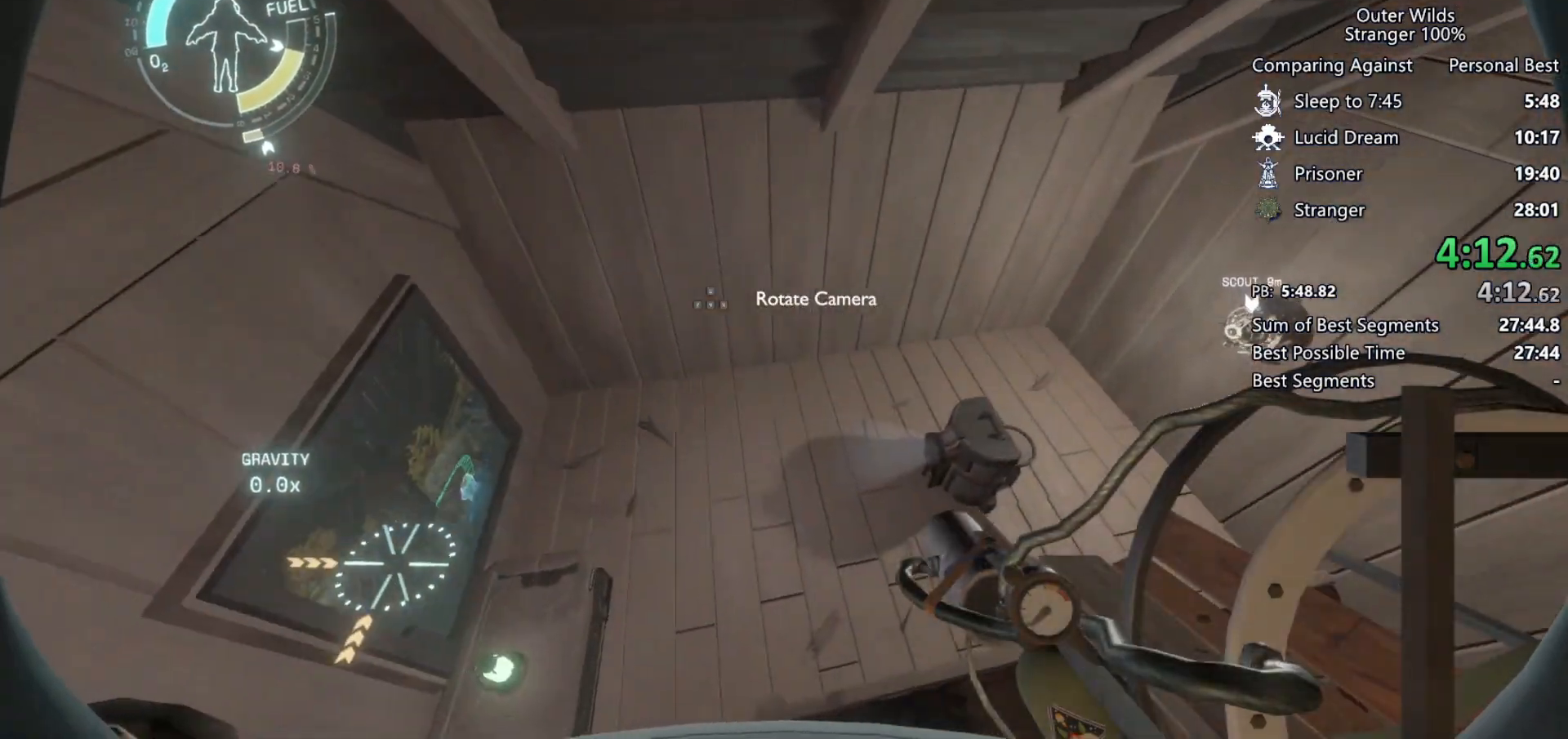
{"keys": ["ctrl", "d", "shift"], "mouse": [], "events": [[267, "ctrl", "down"], [400, "shift", "down"], [467, "w", "up"]]}
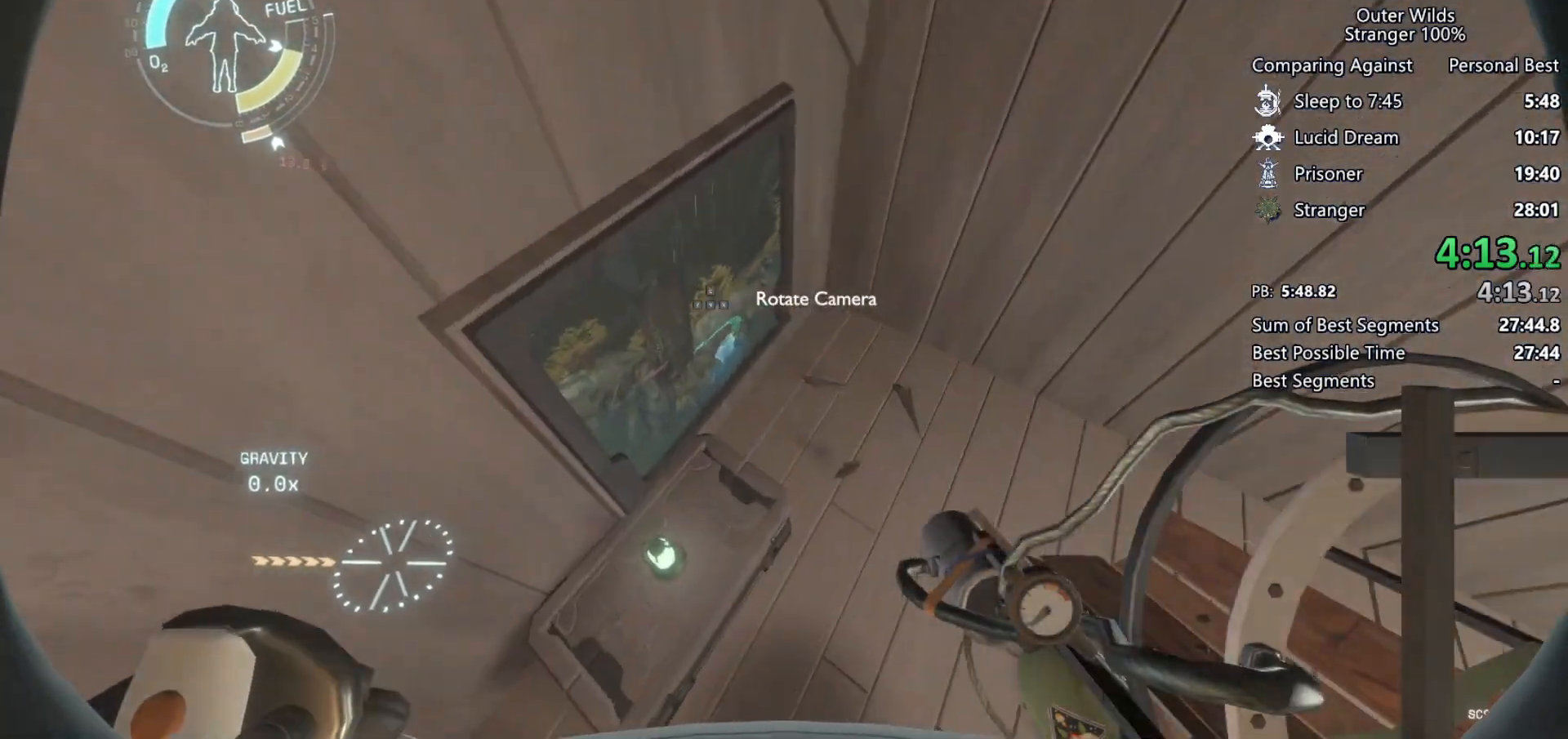
{"keys": ["a"], "mouse": [], "events": [[33, "shift", "up"], [100, "ctrl", "up"], [133, "d", "up"], [167, "a", "down"]]}
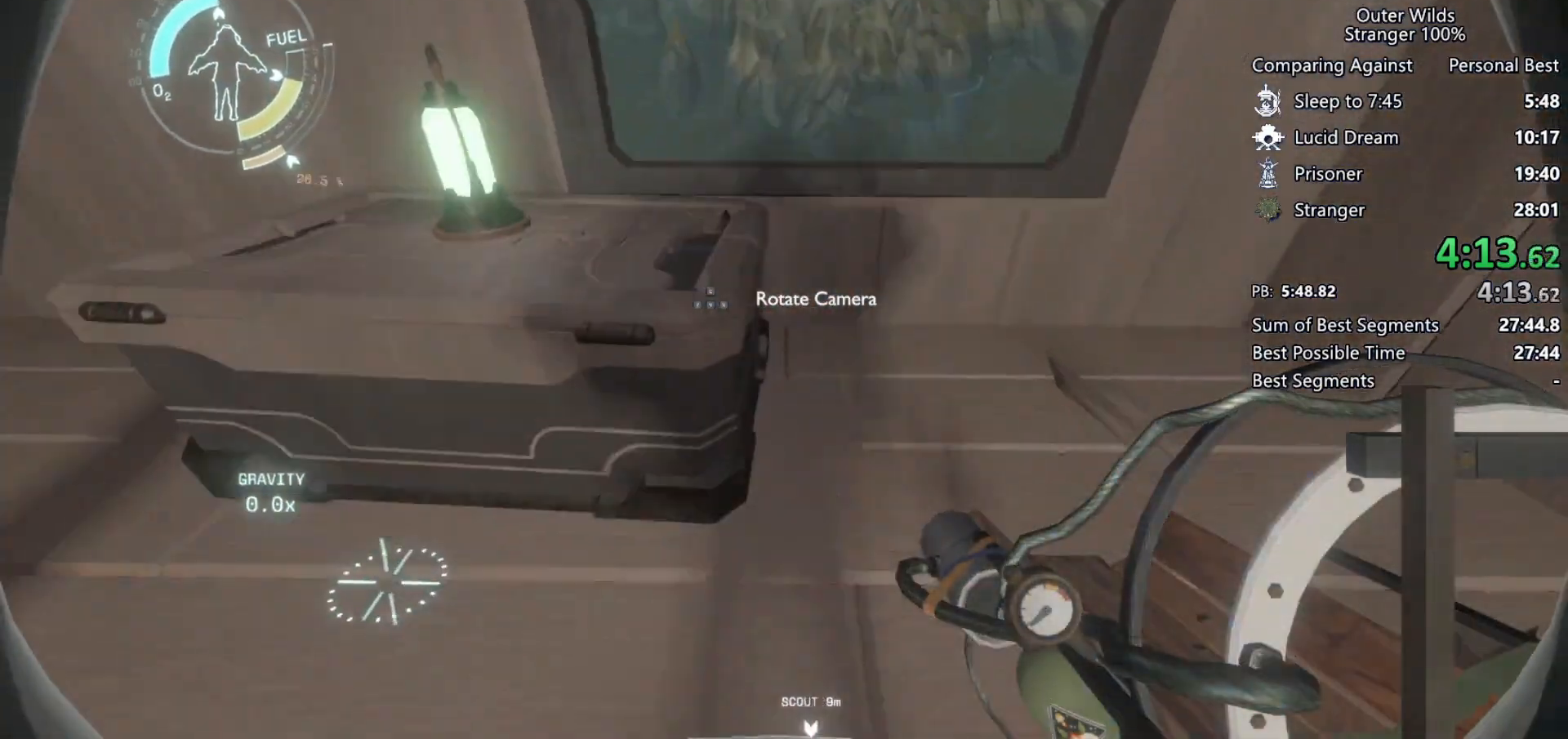
{"keys": [], "mouse": [], "events": [[133, "w", "down"], [400, "a", "up"], [400, "w", "up"], [433, "e", "down"], [500, "e", "up"]]}
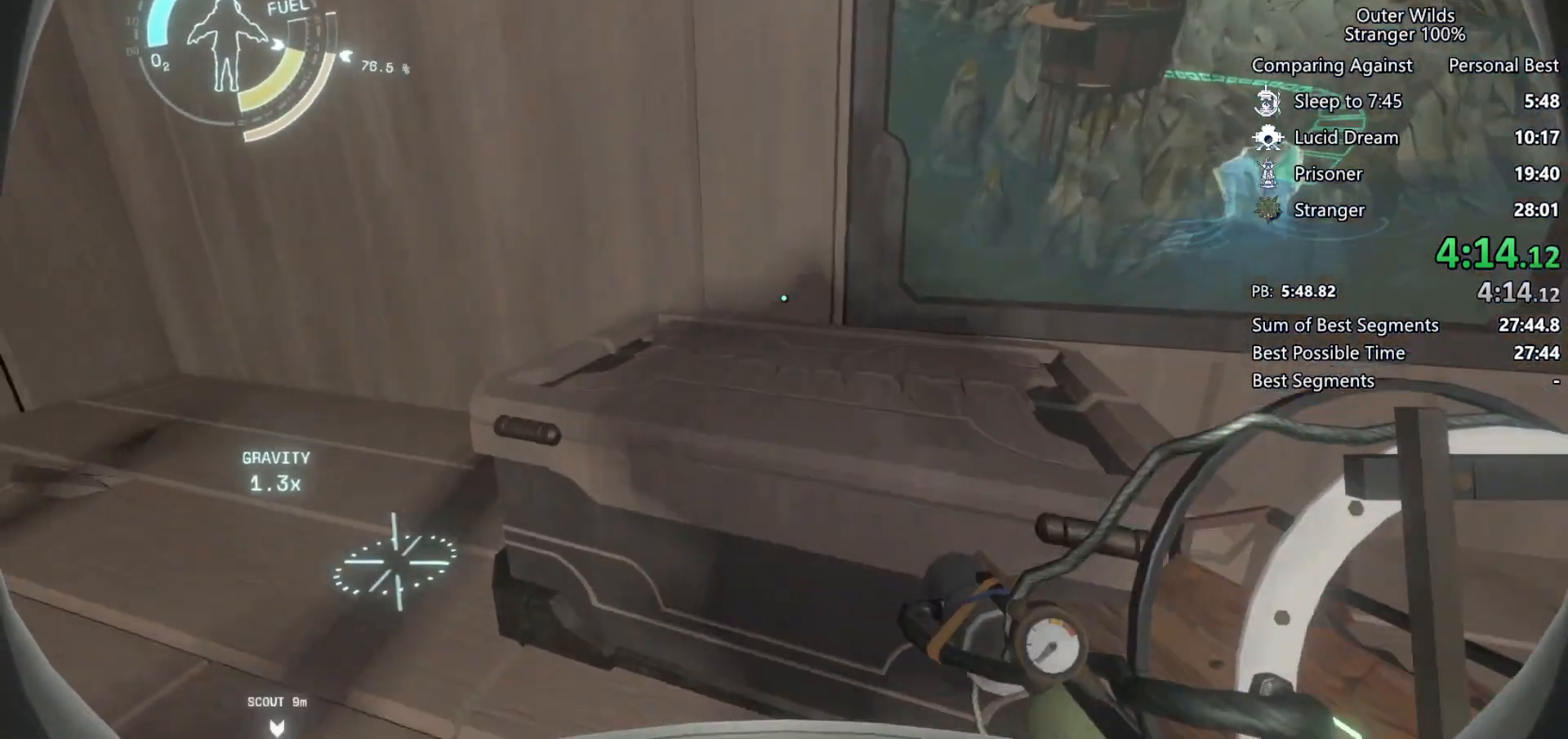
{"keys": ["shift", "space", "w"], "mouse": [], "events": [[100, "space", "down"], [200, "w", "down"], [267, "space", "up"], [367, "shift", "down"], [400, "space", "down"]]}
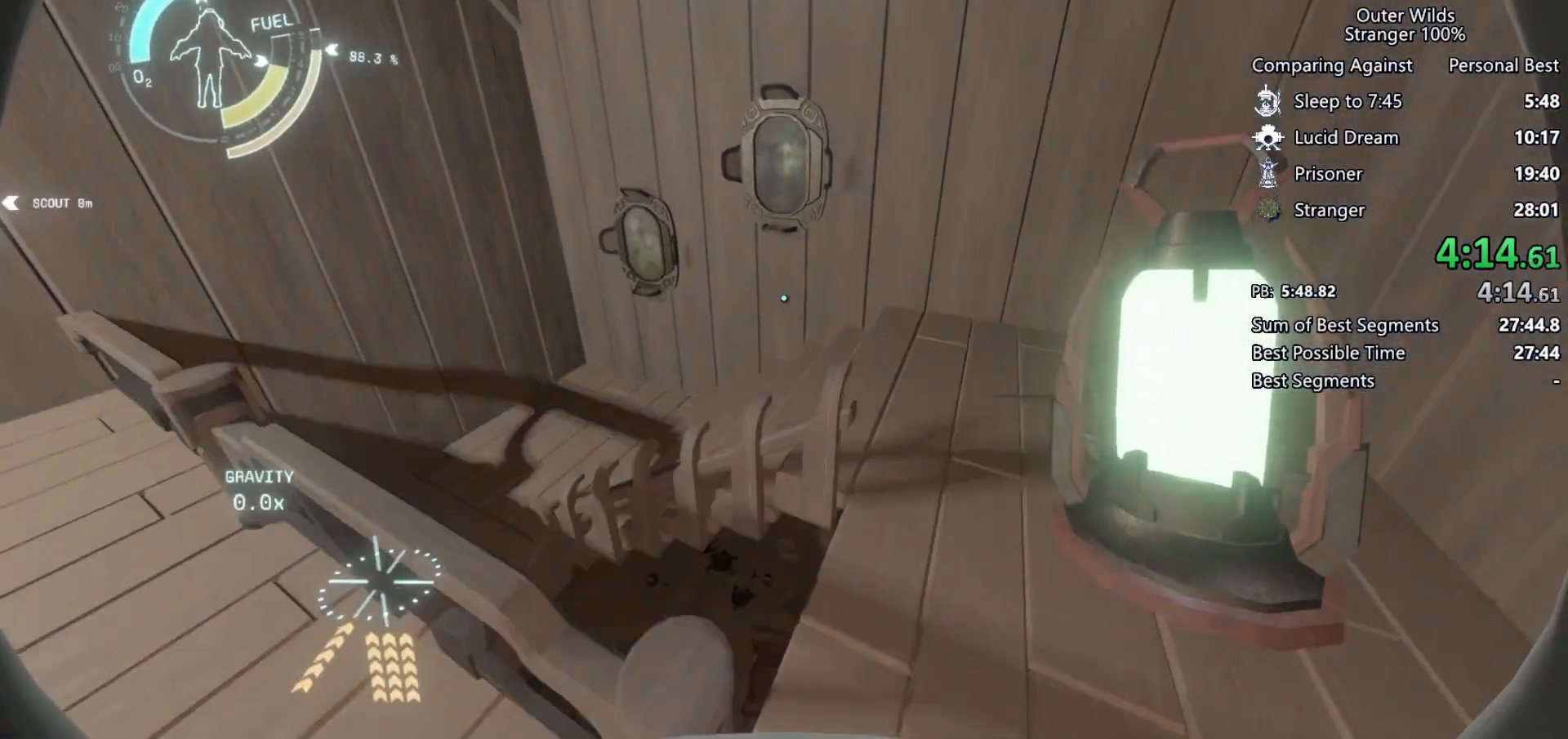
{"keys": ["ctrl", "d", "s"], "mouse": [], "events": [[33, "a", "down"], [33, "mouse_right", "down"], [67, "space", "up"], [100, "mouse_right", "up"], [133, "a", "up"], [133, "shift", "up"], [167, "mouse_left", "down"], [200, "w", "up"], [267, "d", "down"], [267, "mouse_left", "up"], [300, "ctrl", "down"], [433, "s", "down"]]}